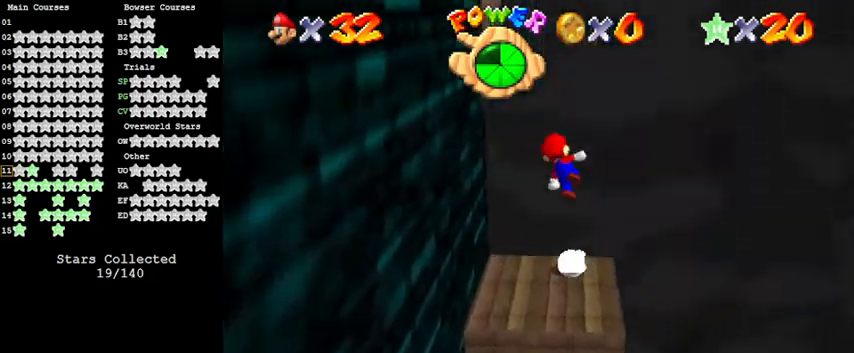
Gameplay with keyboard; each line is a JSON object with the keys held at the frame after it. "events" lists presses ("down") and releases ("up") of "a", "c", "ctrl", "d", "down", "left", "return", "right", "s", "shift", "up", "w", "x" and "y" between this image and that frame as [ms after this image, input, new state], when the widget could be followed in between. No other keys are recorded. Mouse input is not recorded.
{"keys": ["left", "shift"], "events": [[367, "shift", "up"], [367, "up", "up"], [500, "shift", "down"]]}
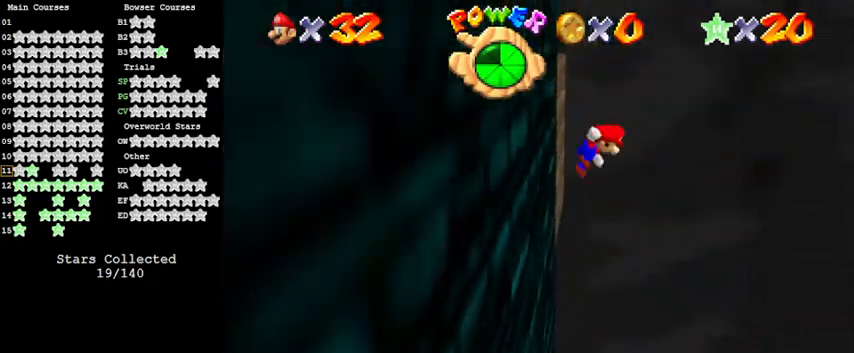
{"keys": ["left", "shift"], "events": [[233, "d", "down"], [367, "d", "up"]]}
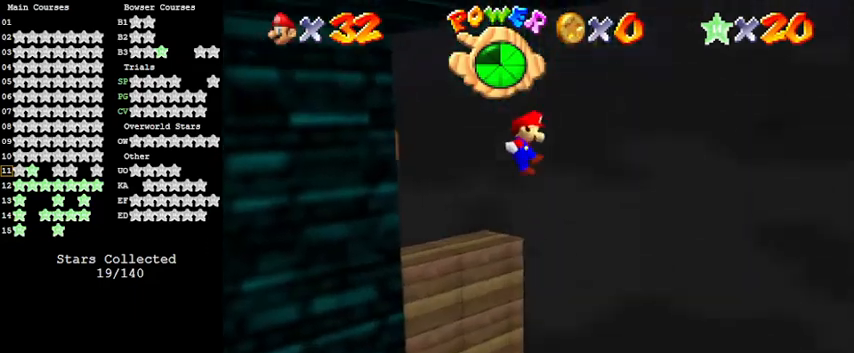
{"keys": ["left", "up"], "events": [[67, "up", "down"], [433, "shift", "up"]]}
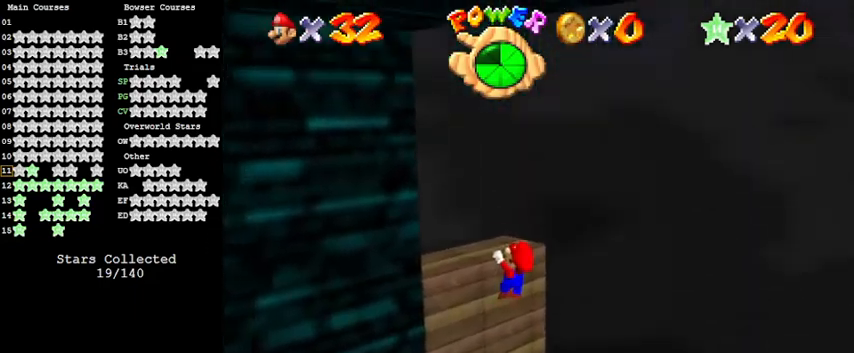
{"keys": ["d"], "events": [[33, "shift", "down"], [67, "left", "up"], [133, "d", "down"], [167, "shift", "up"], [167, "up", "up"], [267, "d", "up"], [333, "d", "down"], [400, "d", "up"], [500, "d", "down"]]}
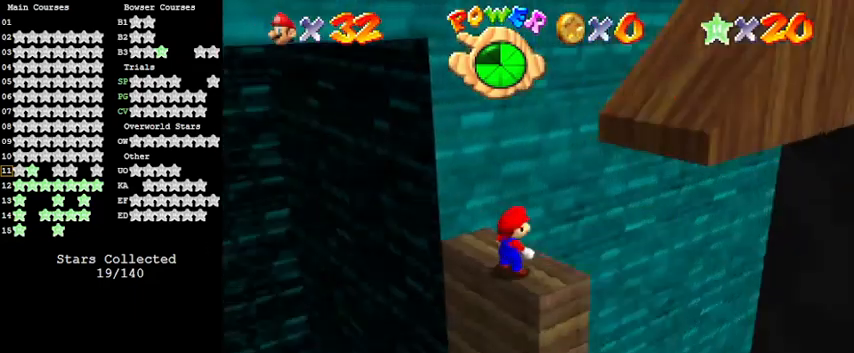
{"keys": [], "events": [[133, "d", "up"]]}
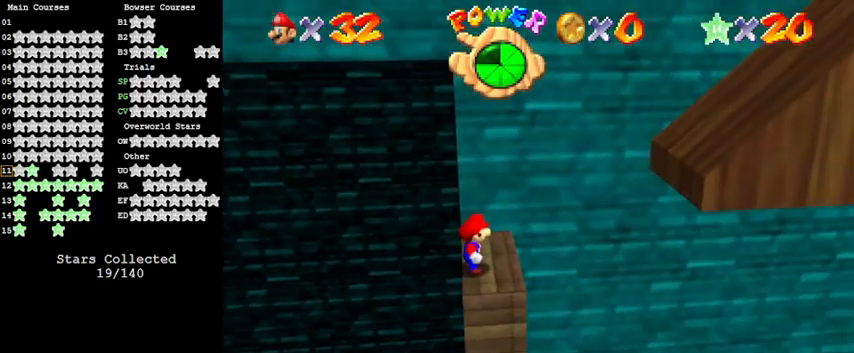
{"keys": [], "events": []}
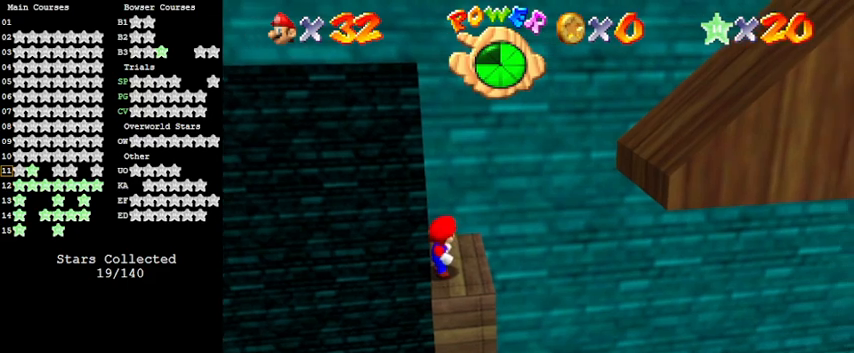
{"keys": [], "events": []}
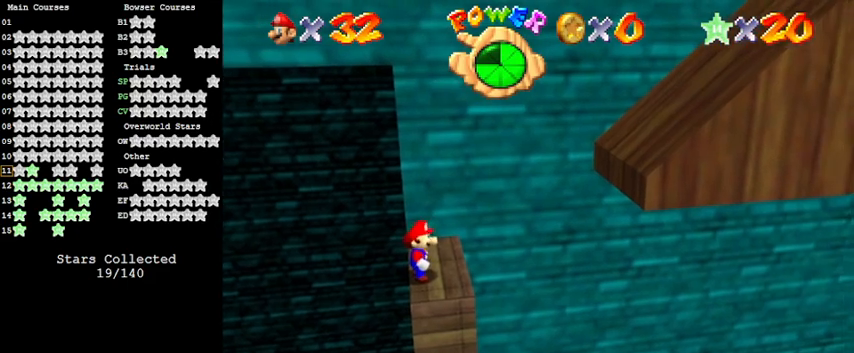
{"keys": [], "events": []}
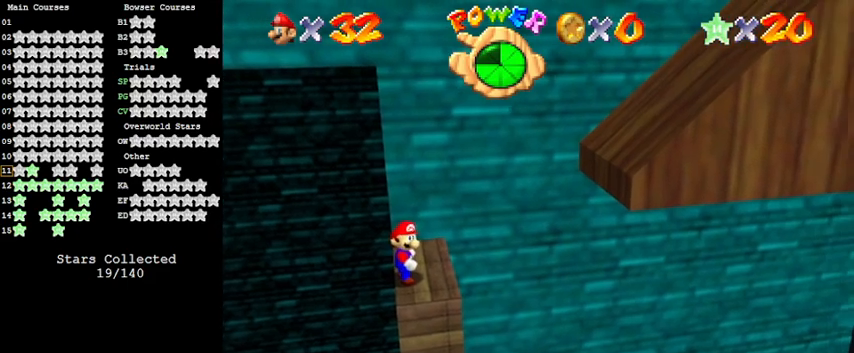
{"keys": ["w"], "events": [[133, "x", "down"], [267, "x", "up"], [400, "w", "down"]]}
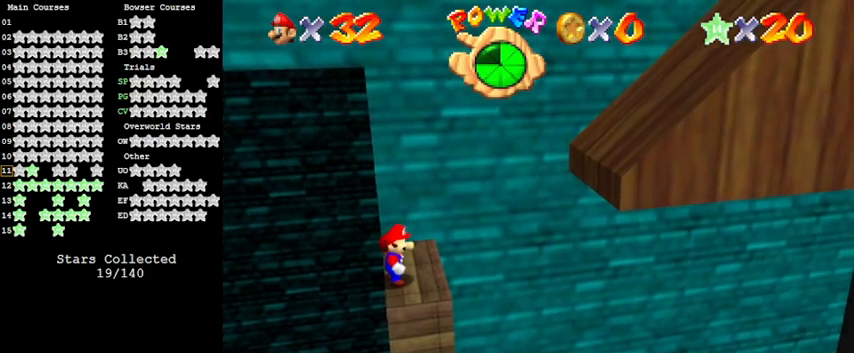
{"keys": [], "events": [[33, "w", "up"], [433, "c", "down"], [500, "c", "up"]]}
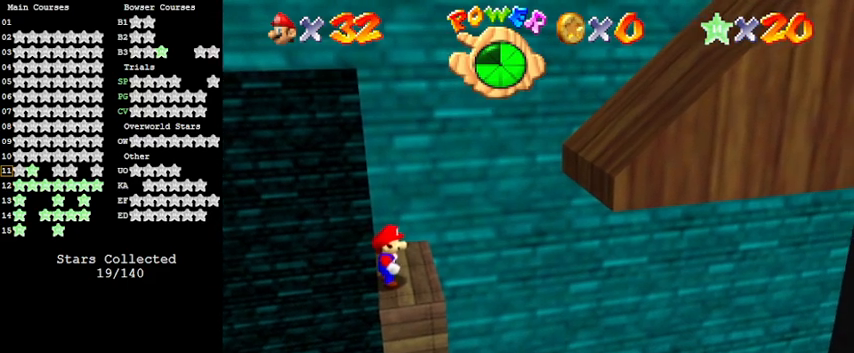
{"keys": [], "events": [[67, "a", "down"], [200, "a", "up"]]}
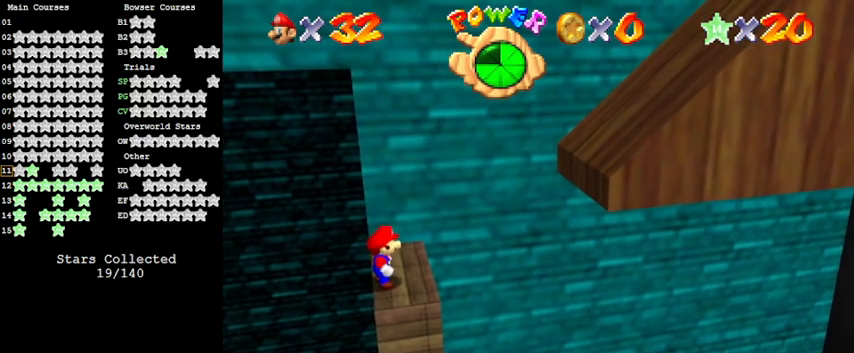
{"keys": ["c"], "events": [[367, "c", "down"]]}
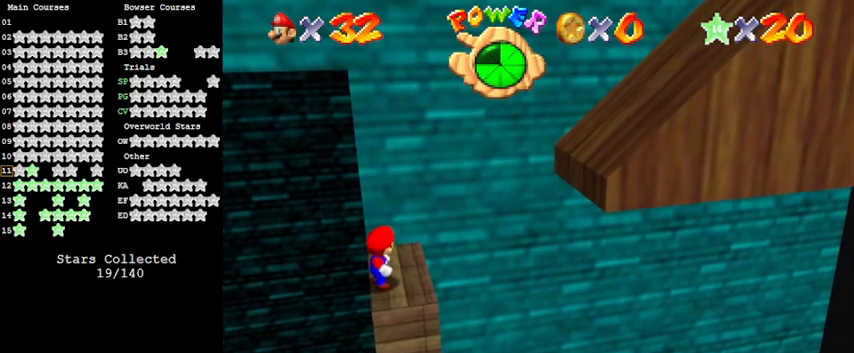
{"keys": [], "events": [[33, "c", "up"]]}
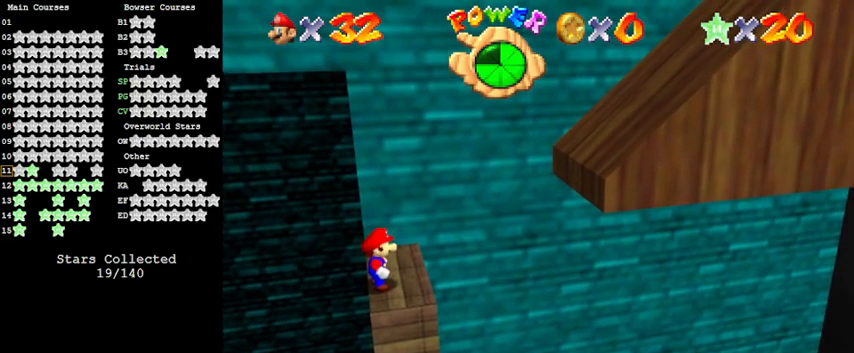
{"keys": [], "events": []}
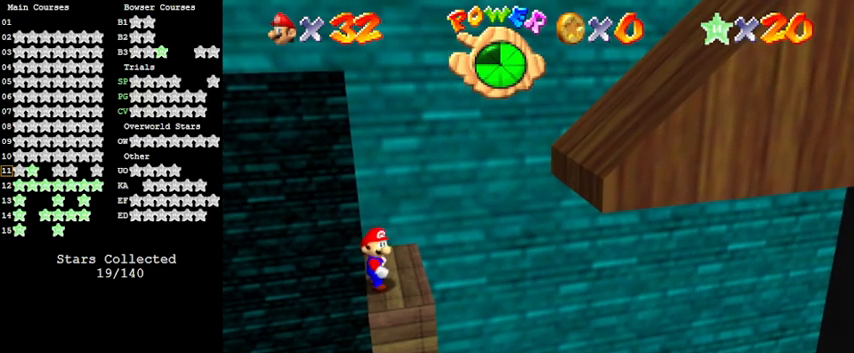
{"keys": ["return"], "events": [[200, "s", "down"], [367, "s", "up"], [400, "return", "down"]]}
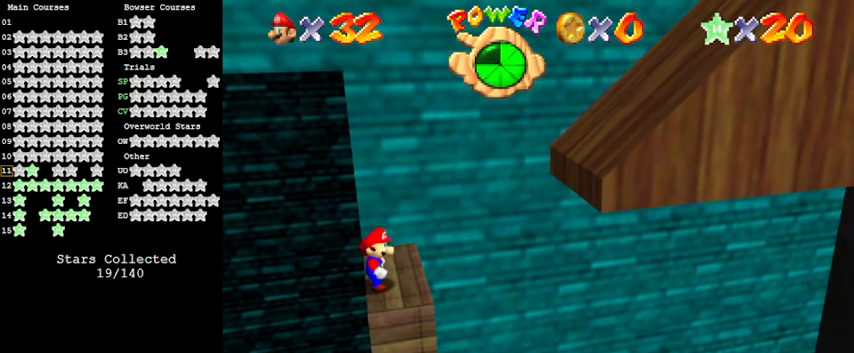
{"keys": [], "events": [[33, "return", "up"]]}
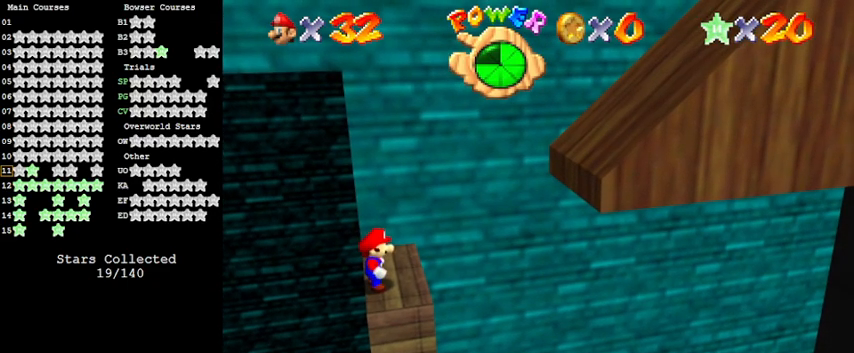
{"keys": [], "events": [[400, "a", "down"], [467, "a", "up"]]}
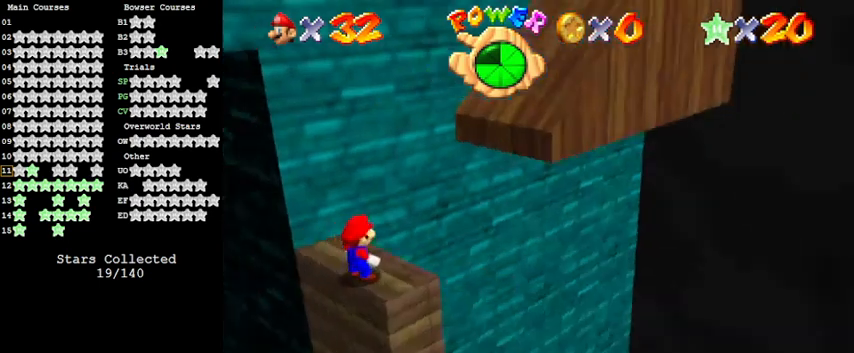
{"keys": ["left"], "events": [[67, "a", "down"], [233, "a", "up"], [333, "shift", "down"], [433, "left", "down"], [467, "shift", "up"]]}
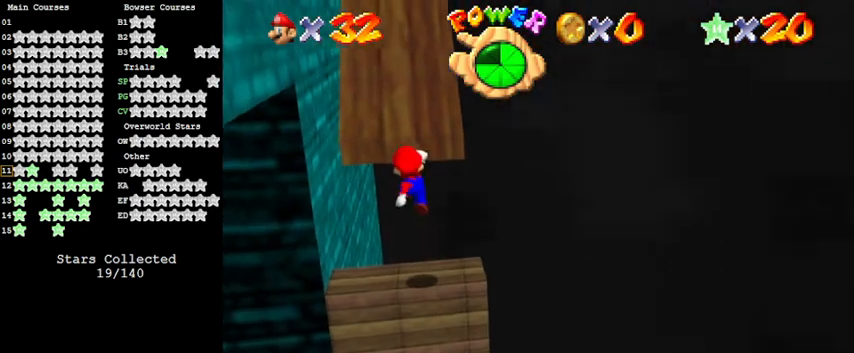
{"keys": ["shift"], "events": [[400, "left", "up"], [467, "shift", "down"]]}
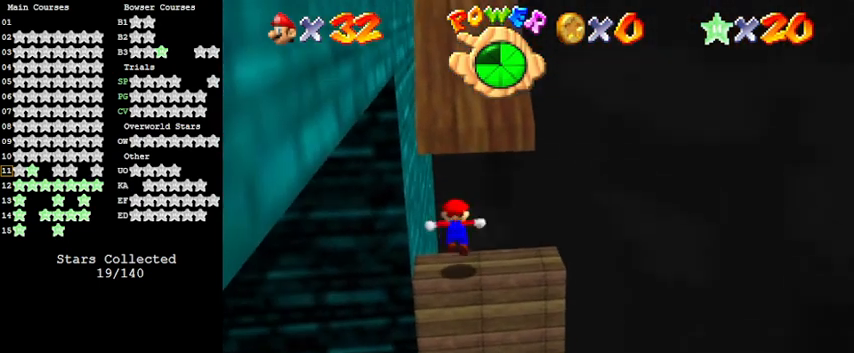
{"keys": ["d"], "events": [[133, "shift", "up"], [167, "left", "down"], [267, "d", "down"], [267, "left", "up"], [300, "d", "up"], [433, "d", "down"]]}
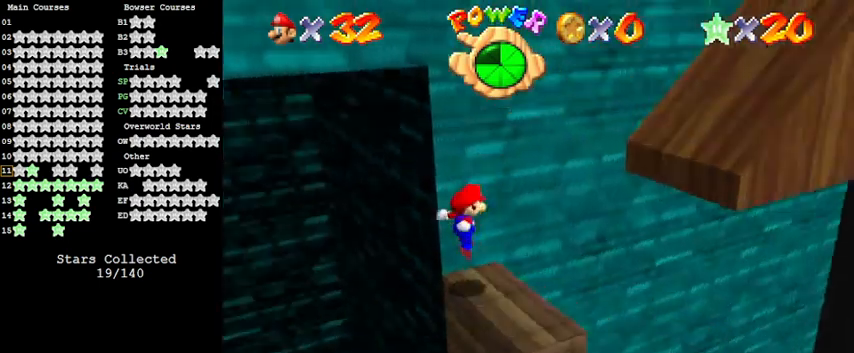
{"keys": [], "events": [[100, "d", "up"], [267, "shift", "down"], [367, "shift", "up"]]}
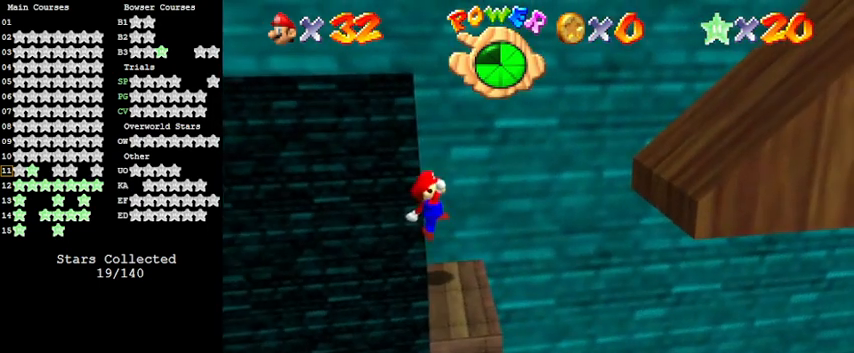
{"keys": ["left", "shift"], "events": [[367, "left", "down"], [367, "shift", "down"]]}
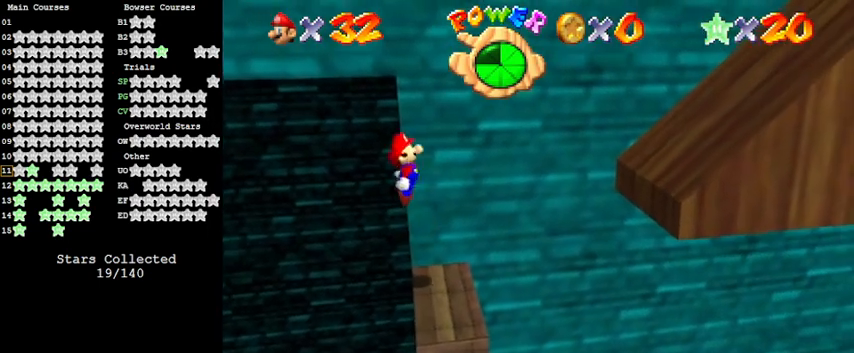
{"keys": ["ctrl"], "events": [[167, "left", "up"], [233, "right", "down"], [333, "shift", "up"], [467, "ctrl", "down"], [467, "right", "up"]]}
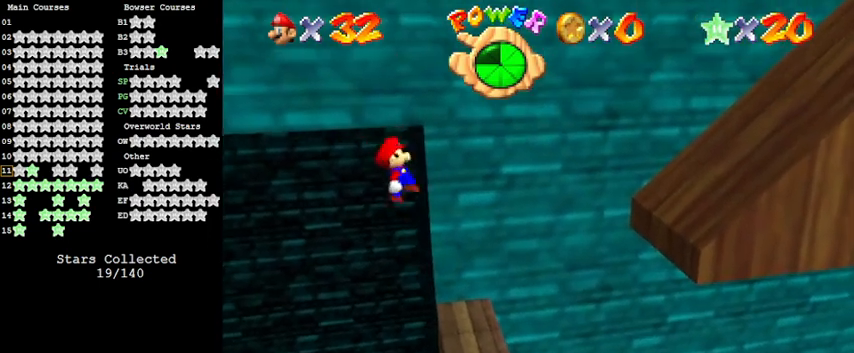
{"keys": ["right"], "events": [[100, "right", "down"], [167, "ctrl", "up"]]}
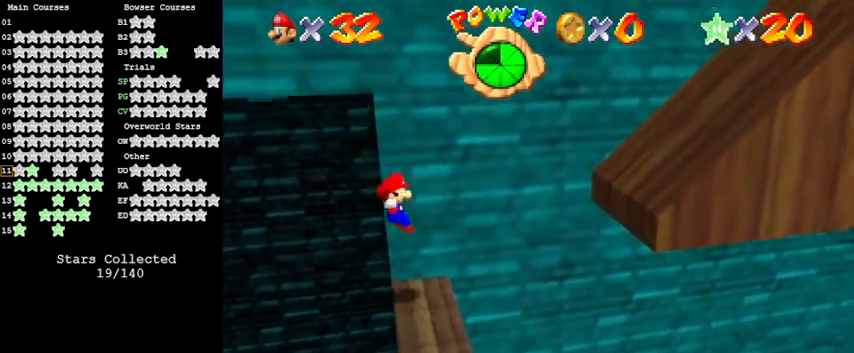
{"keys": ["right", "shift"], "events": [[33, "right", "up"], [100, "right", "down"], [167, "shift", "down"]]}
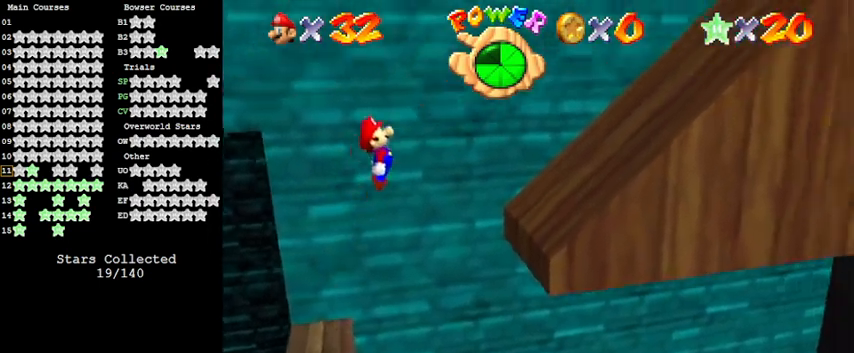
{"keys": ["right", "shift"], "events": [[333, "shift", "up"], [467, "shift", "down"]]}
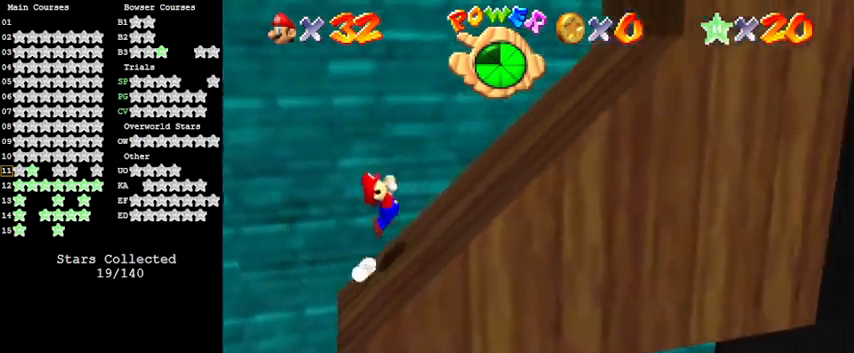
{"keys": ["right"], "events": [[467, "shift", "up"]]}
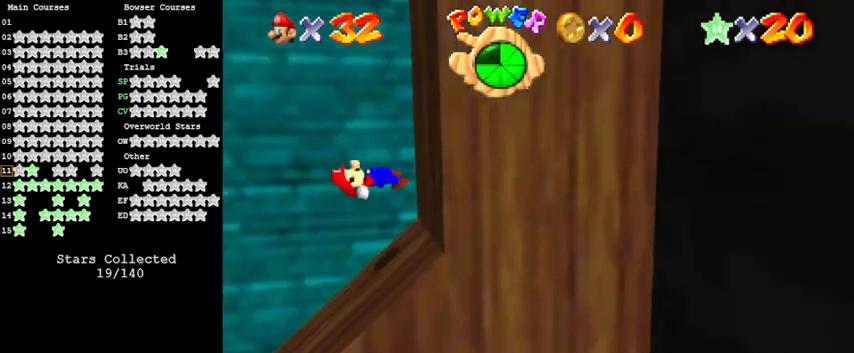
{"keys": ["shift", "up"], "events": [[67, "up", "down"], [133, "right", "up"], [133, "shift", "down"]]}
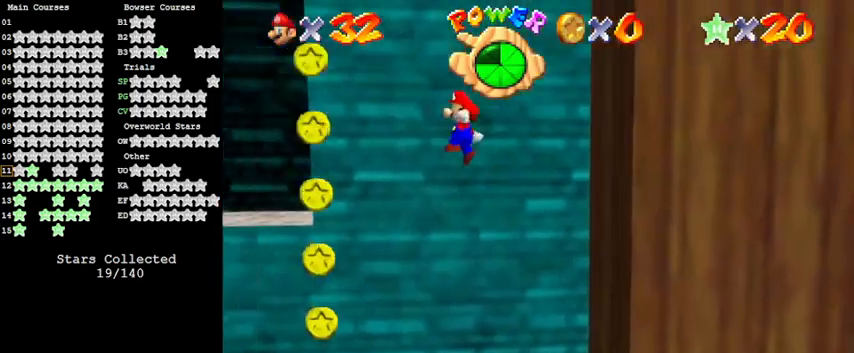
{"keys": ["left", "up"], "events": [[100, "left", "down"], [500, "shift", "up"]]}
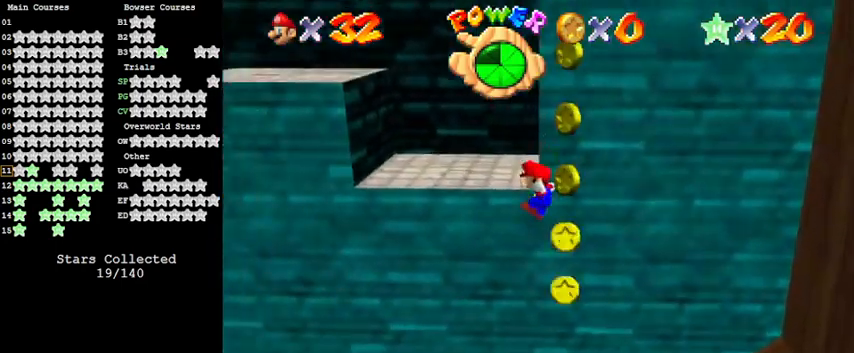
{"keys": ["left", "shift", "up"], "events": [[133, "shift", "down"]]}
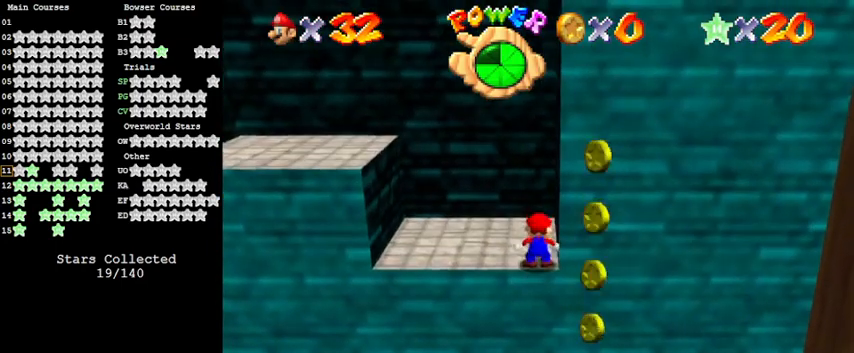
{"keys": ["left", "shift"], "events": [[67, "up", "up"], [300, "shift", "up"], [467, "shift", "down"]]}